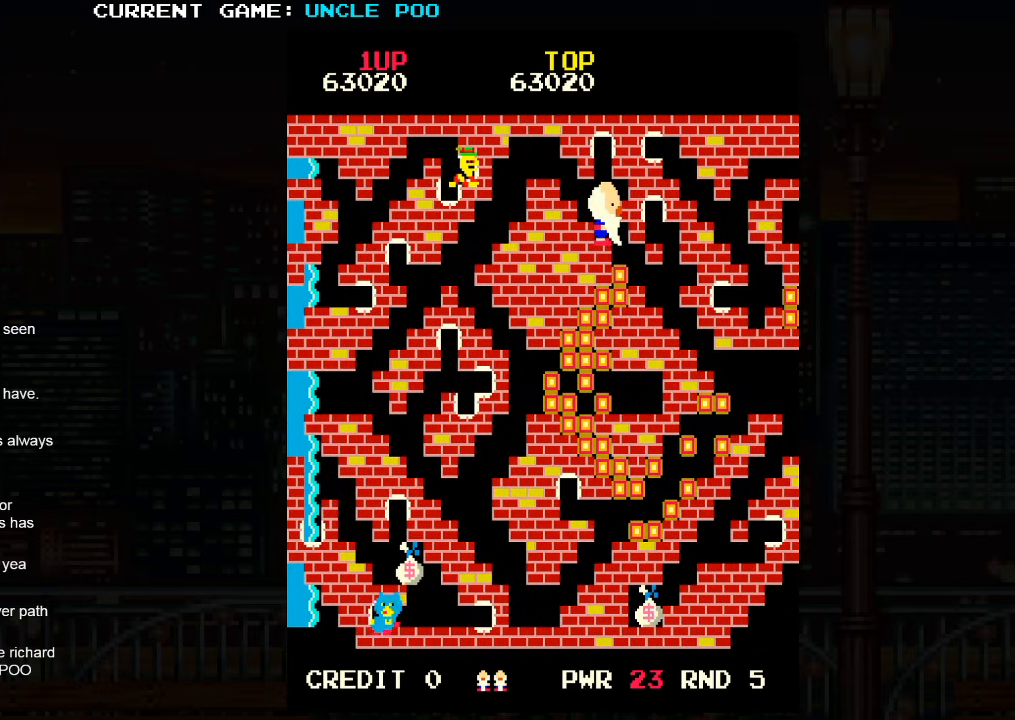
Gameplay with a controller (arcade stick); each line is a JSON object with the inputs held at the frame after it. "events" lists button and stick changes between this image and that frame as [ms after this image, input, new state], when the widget could be followed in between. Not read: L3 R3.
{"buttons": [], "left_stick": "down-right", "events": []}
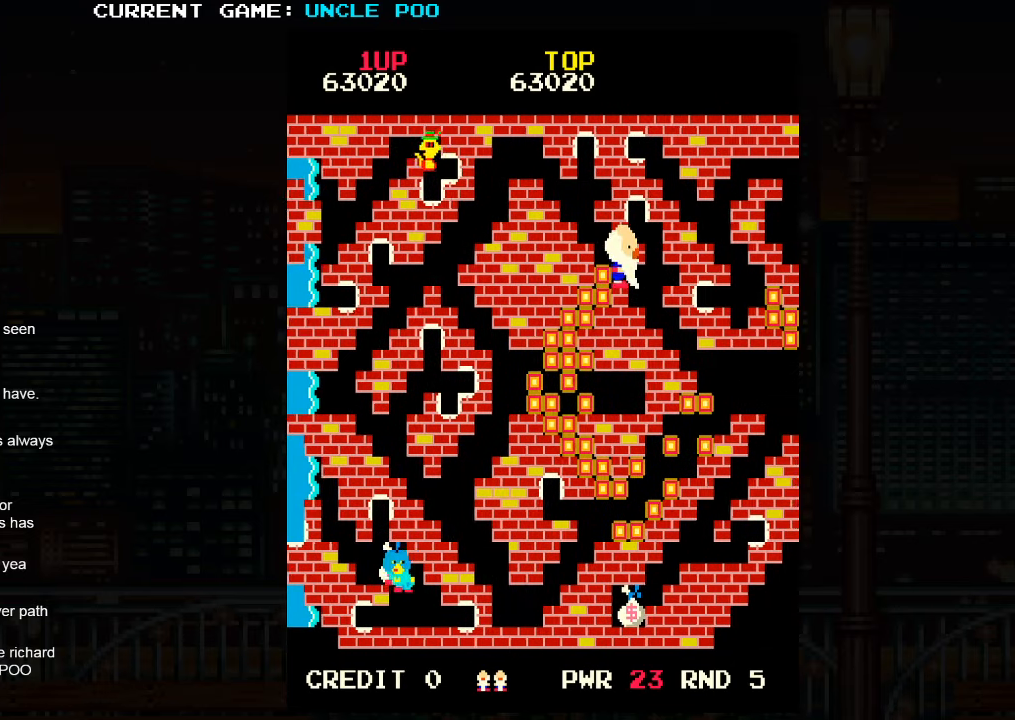
{"buttons": [], "left_stick": "down-right", "events": []}
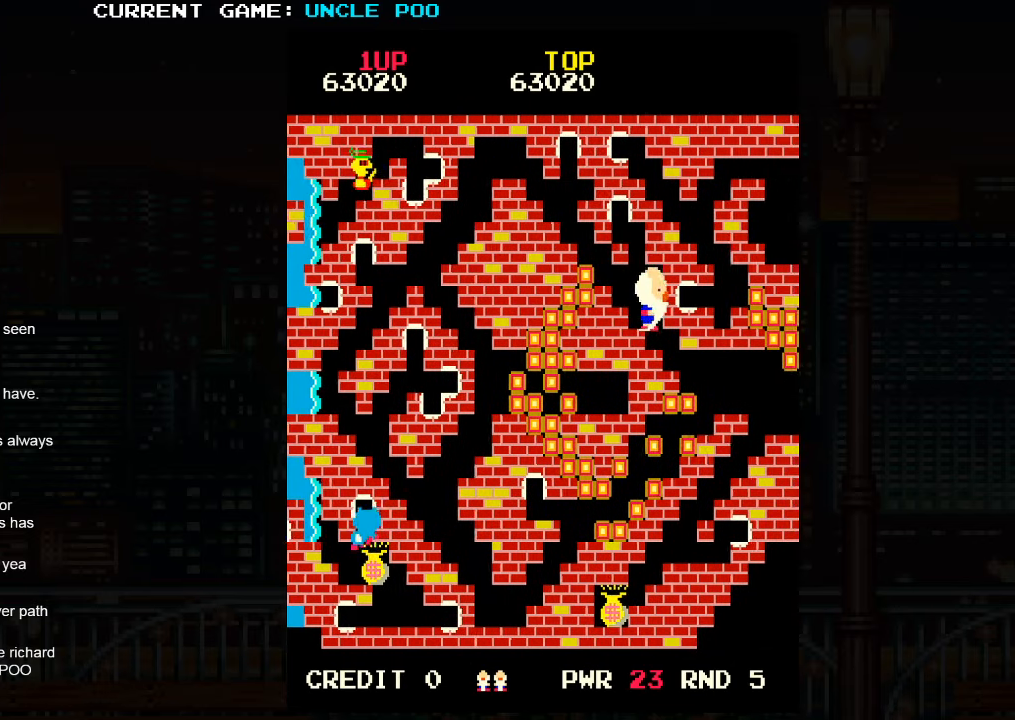
{"buttons": [], "left_stick": "down-right", "events": []}
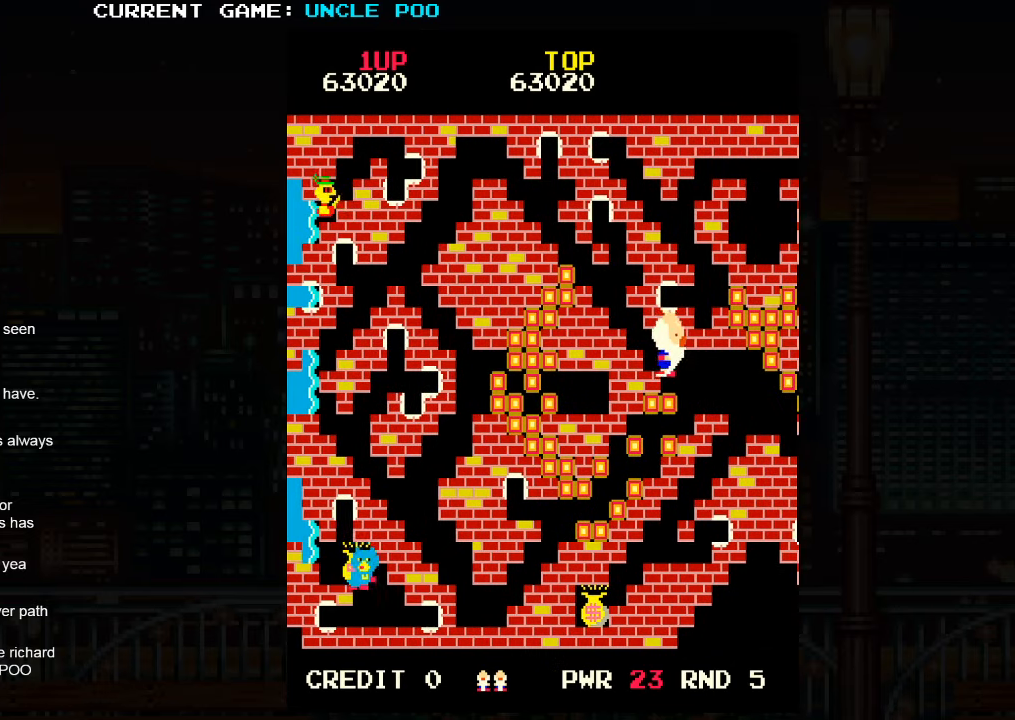
{"buttons": [], "left_stick": "down-right", "events": []}
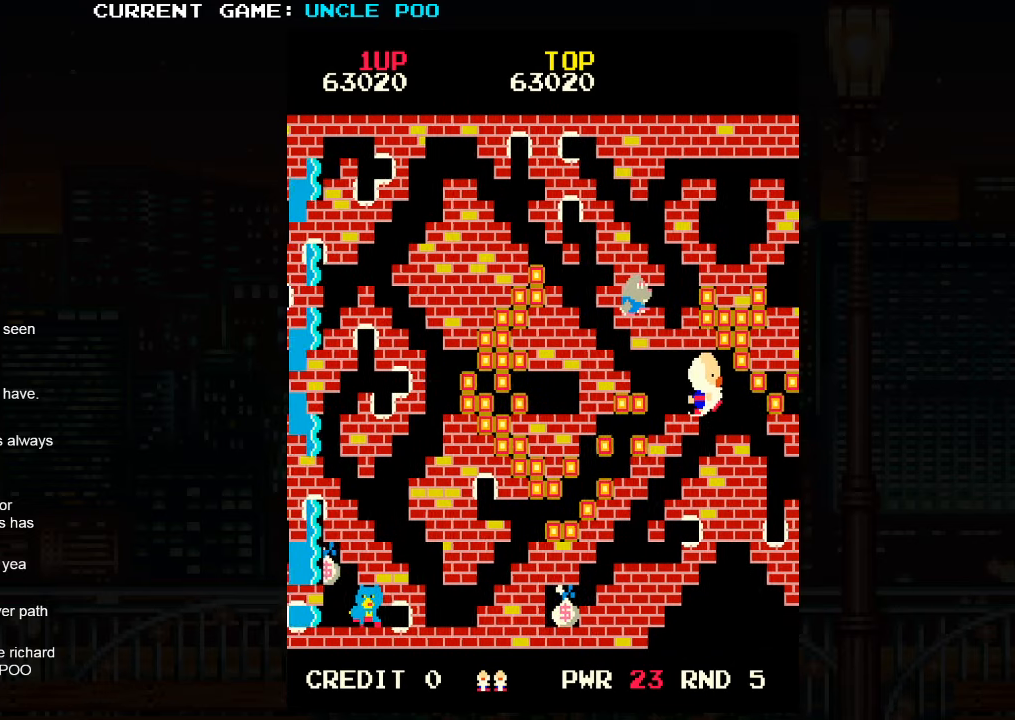
{"buttons": [], "left_stick": "down-left", "events": [[134, "left_stick", "down-left"]]}
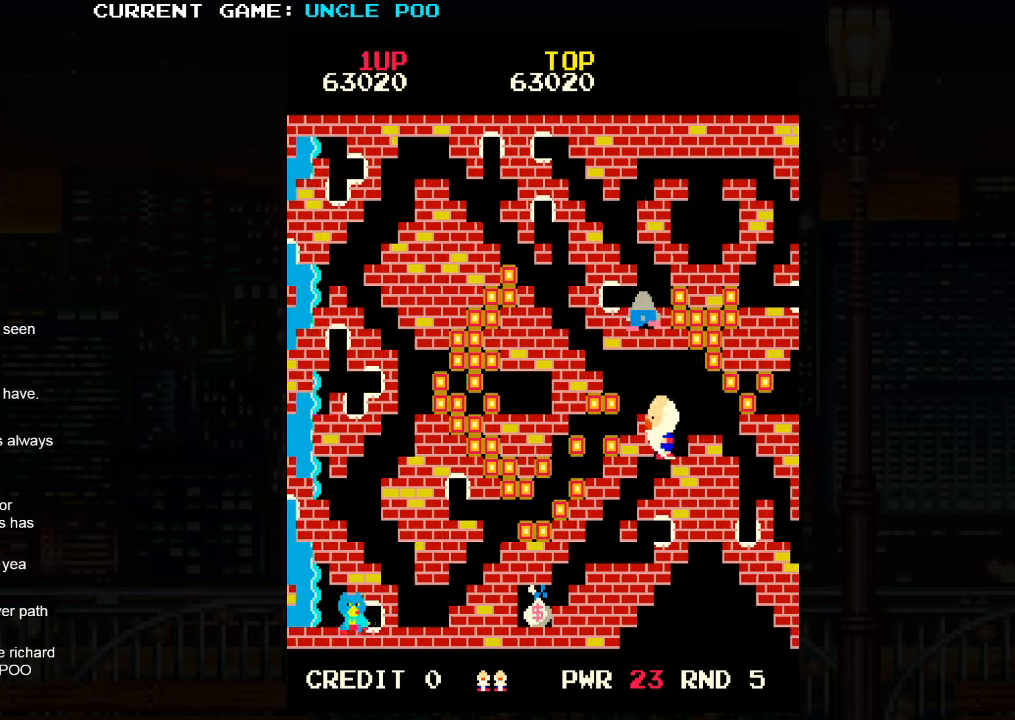
{"buttons": [], "left_stick": "down-left", "events": []}
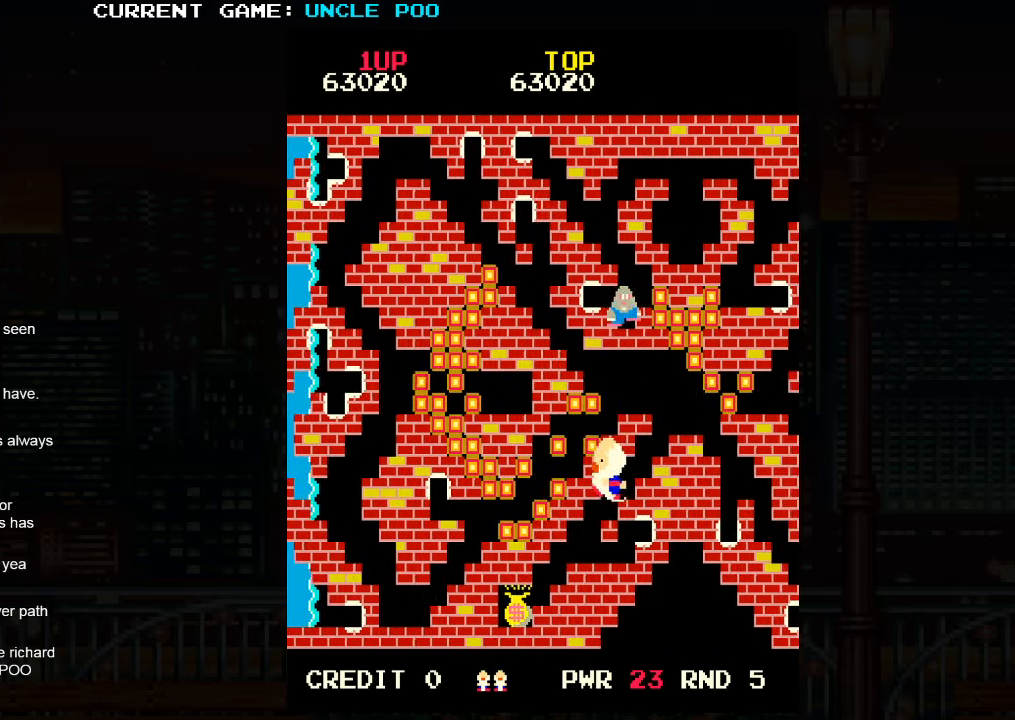
{"buttons": ["TRIANGLE"], "left_stick": "down-left", "events": [[117, "TRIANGLE", "down"]]}
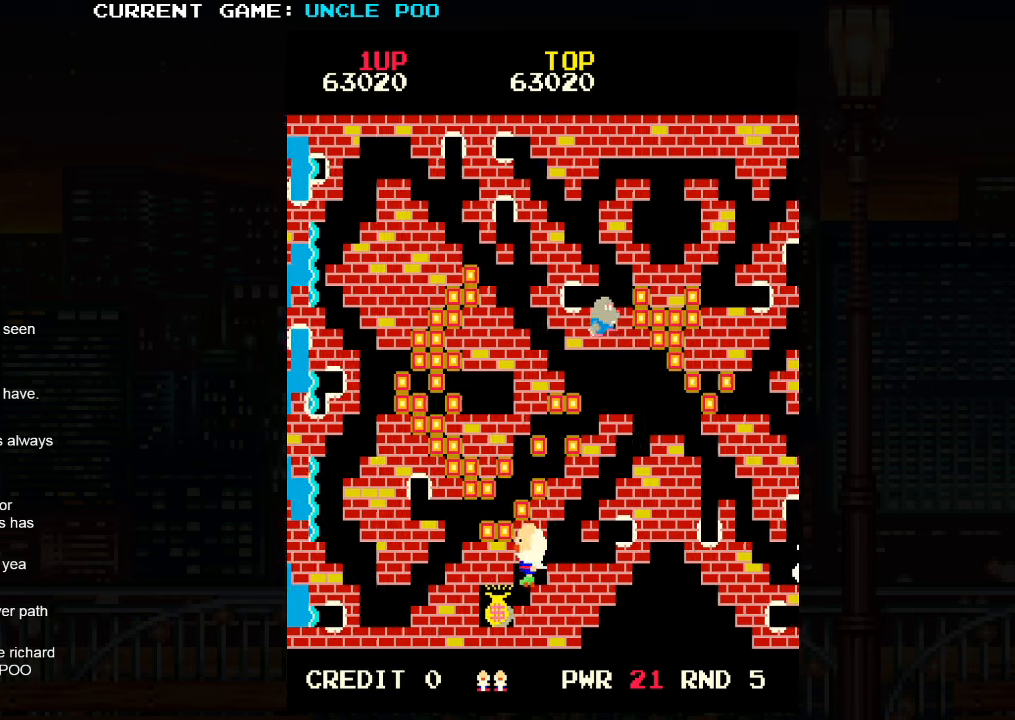
{"buttons": [], "left_stick": "up-right", "events": [[50, "TRIANGLE", "up"], [233, "left_stick", "right"], [300, "left_stick", "up-right"]]}
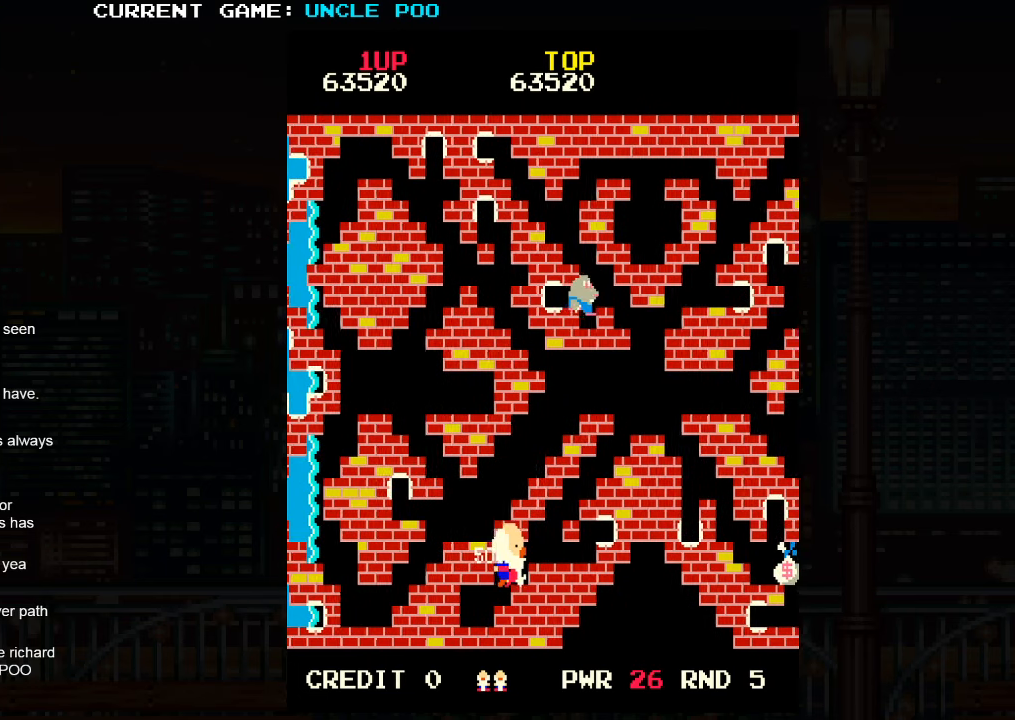
{"buttons": [], "left_stick": "up-right", "events": []}
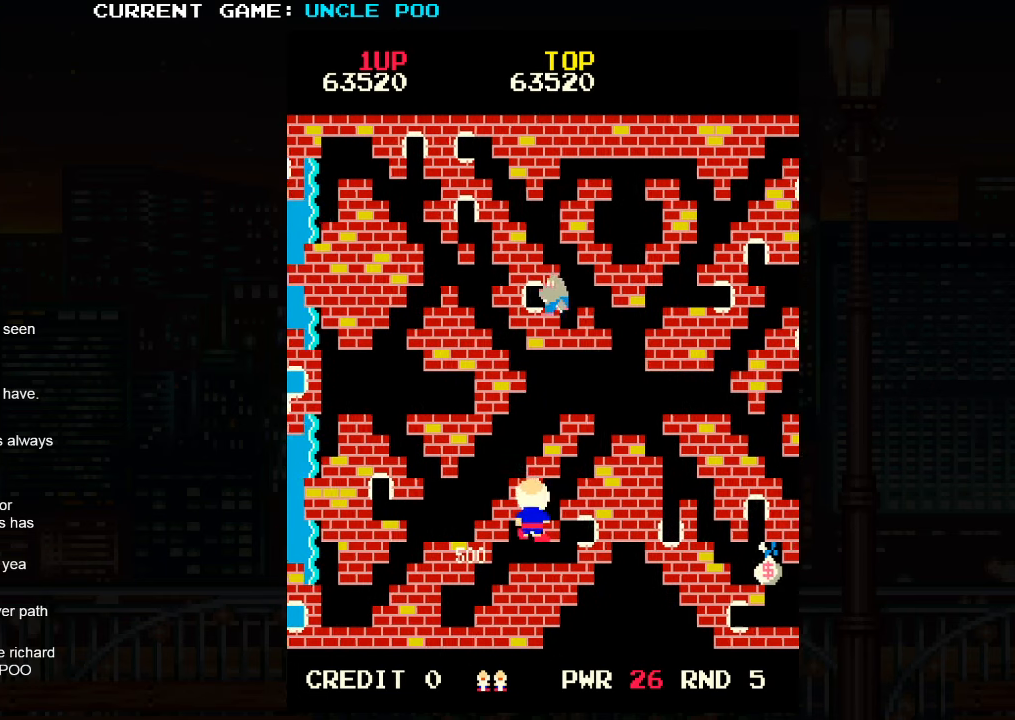
{"buttons": ["TRIANGLE"], "left_stick": "up-right", "events": [[350, "TRIANGLE", "down"]]}
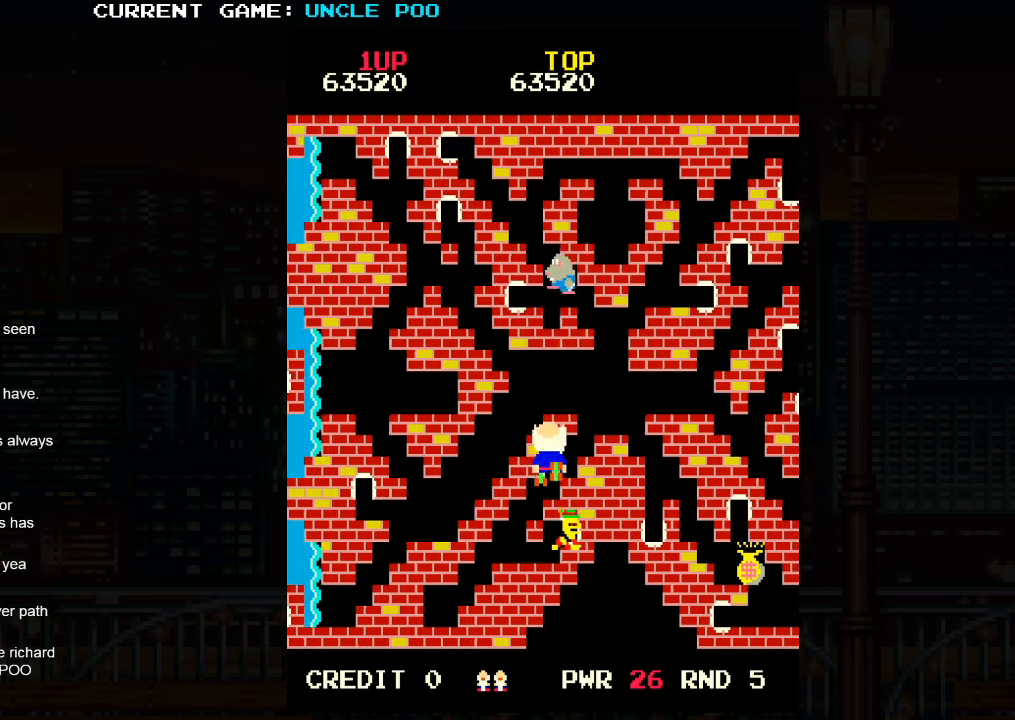
{"buttons": [], "left_stick": "center", "events": [[283, "TRIANGLE", "up"], [400, "left_stick", "center"]]}
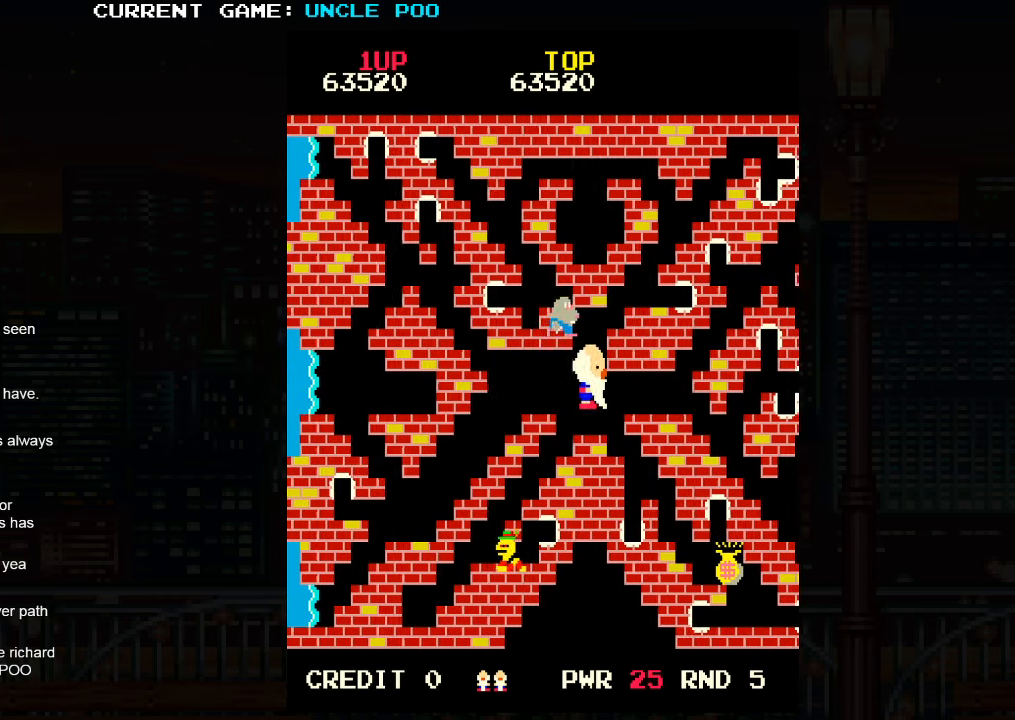
{"buttons": [], "left_stick": "down-right", "events": [[33, "left_stick", "down"], [83, "SQUARE", "down"], [183, "SQUARE", "up"], [400, "left_stick", "down-right"]]}
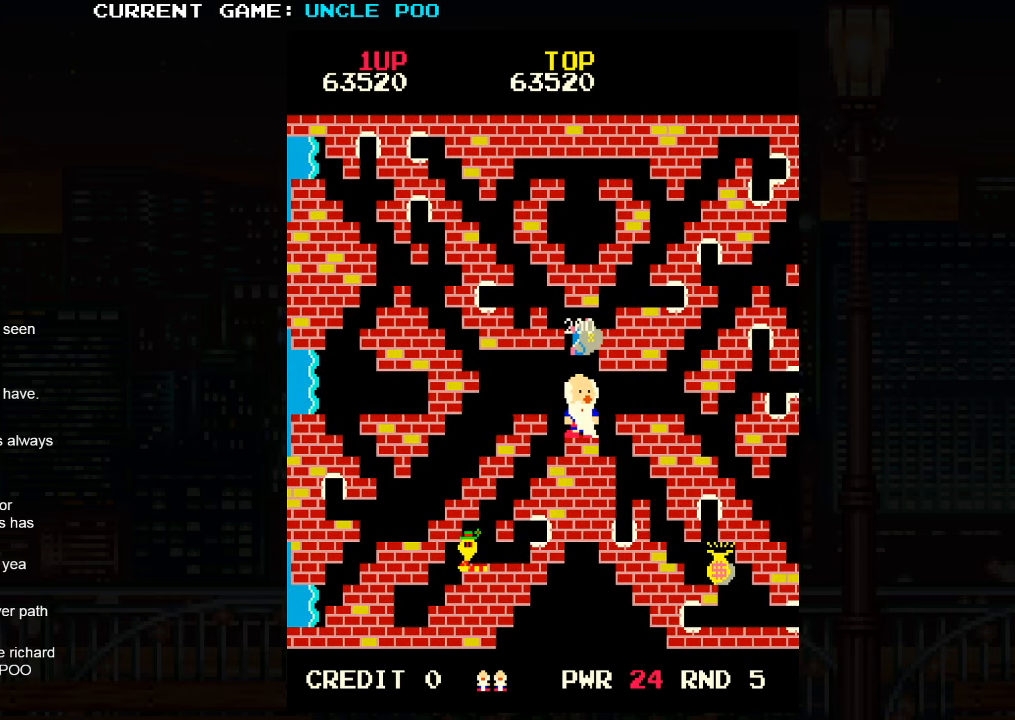
{"buttons": [], "left_stick": "down-right", "events": []}
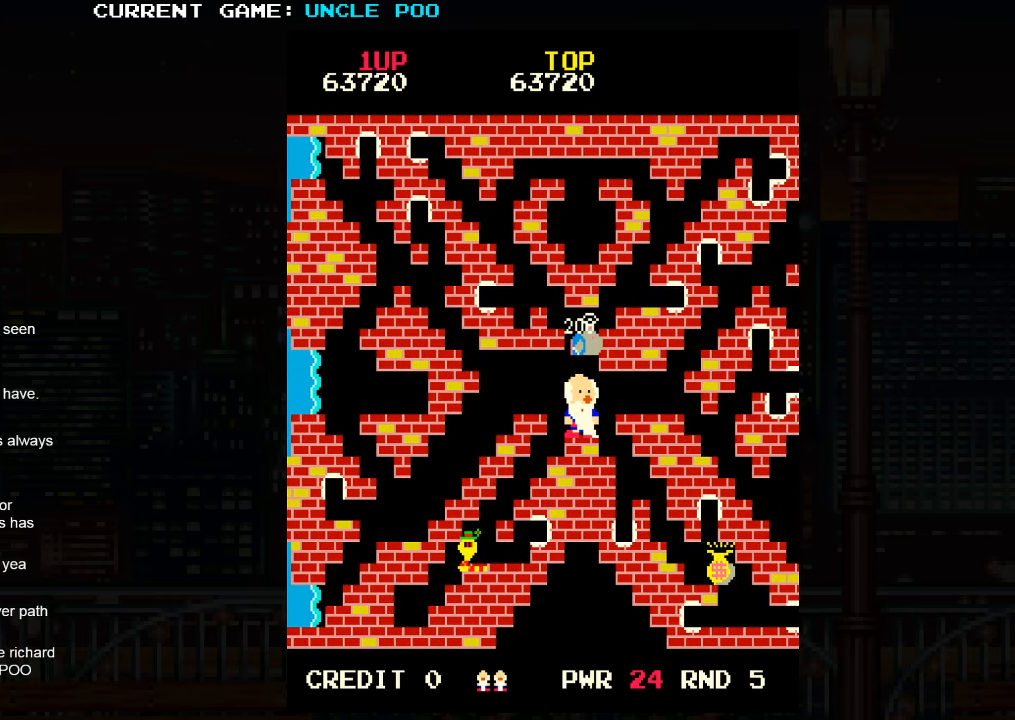
{"buttons": [], "left_stick": "down-right", "events": []}
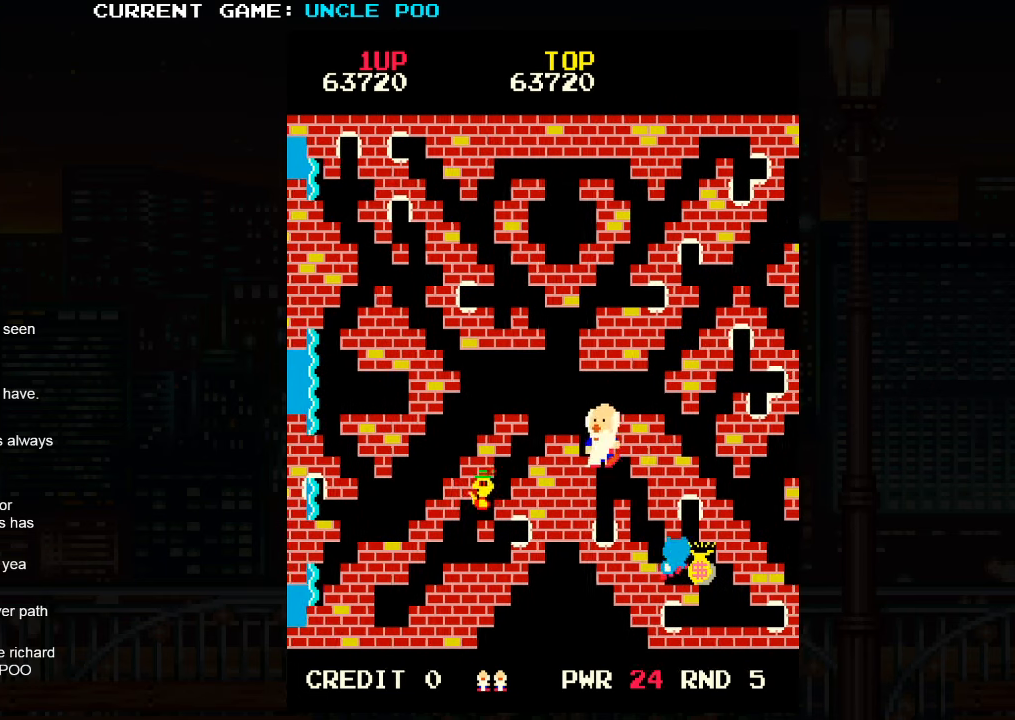
{"buttons": [], "left_stick": "up-right", "events": [[83, "left_stick", "up-left"], [416, "left_stick", "up-right"]]}
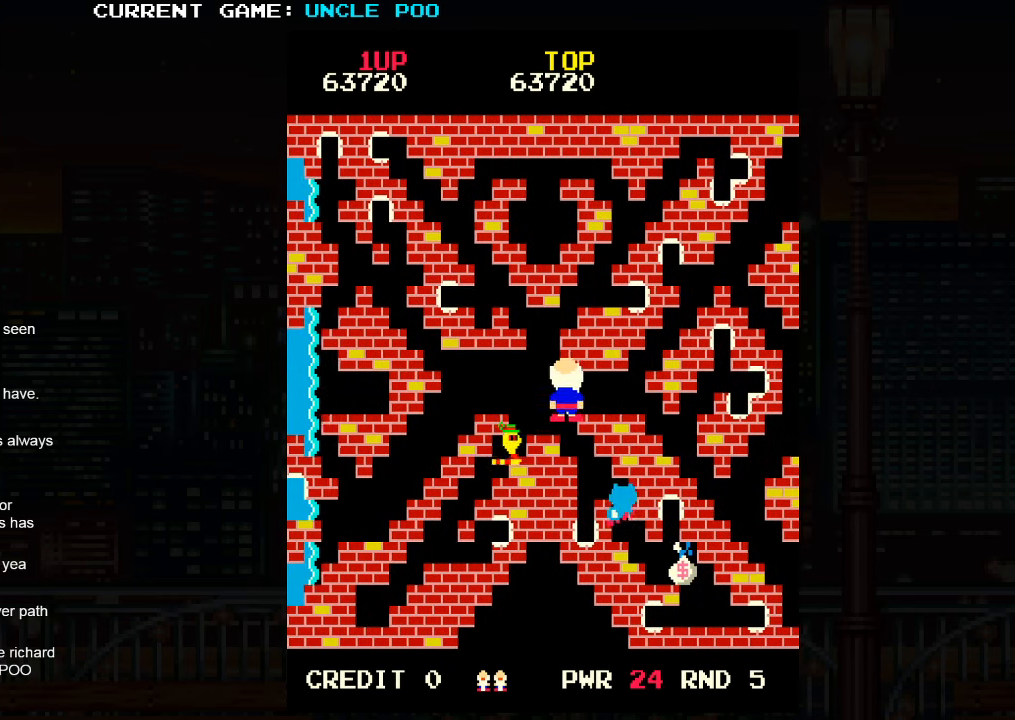
{"buttons": [], "left_stick": "right", "events": [[166, "left_stick", "right"]]}
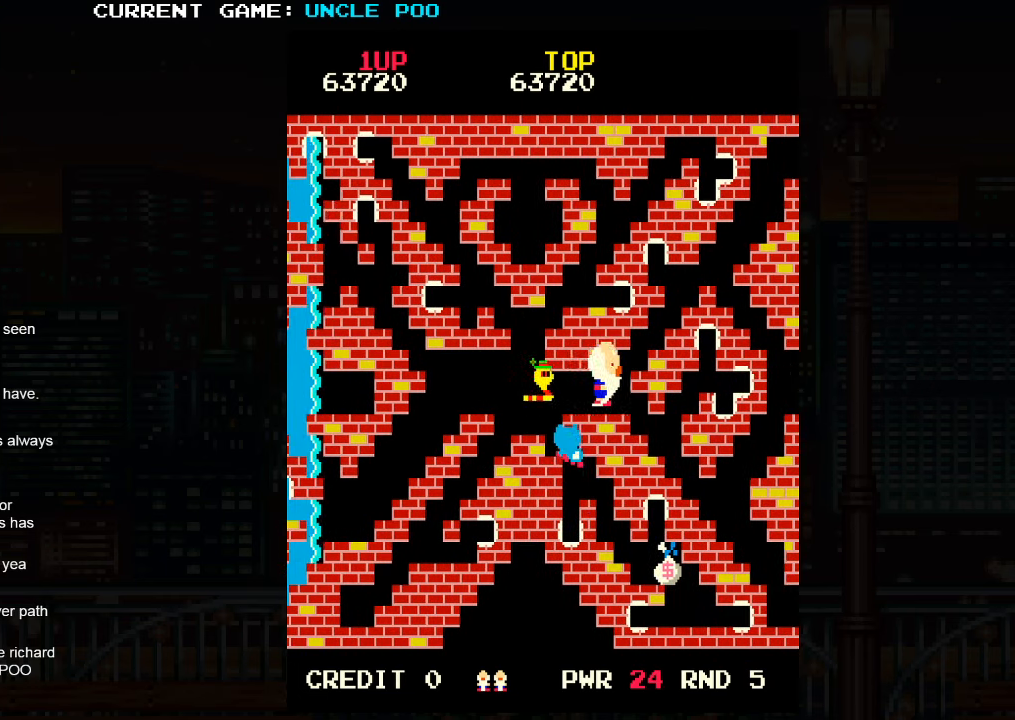
{"buttons": [], "left_stick": "down-right", "events": [[50, "SQUARE", "down"], [100, "SQUARE", "up"], [233, "left_stick", "down-right"]]}
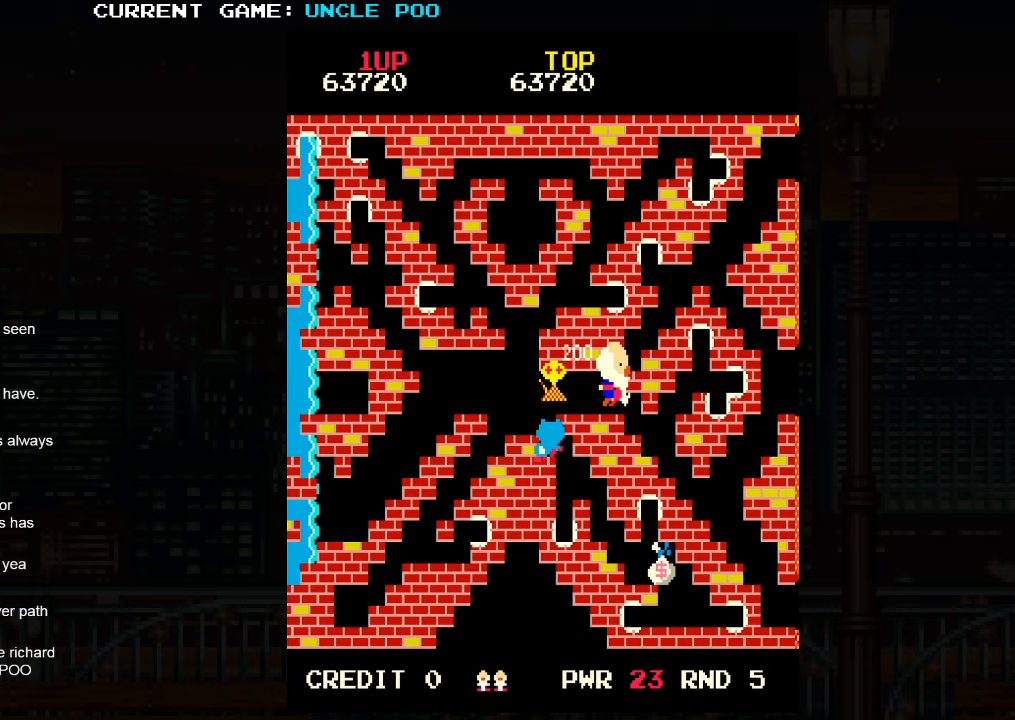
{"buttons": [], "left_stick": "down-right", "events": []}
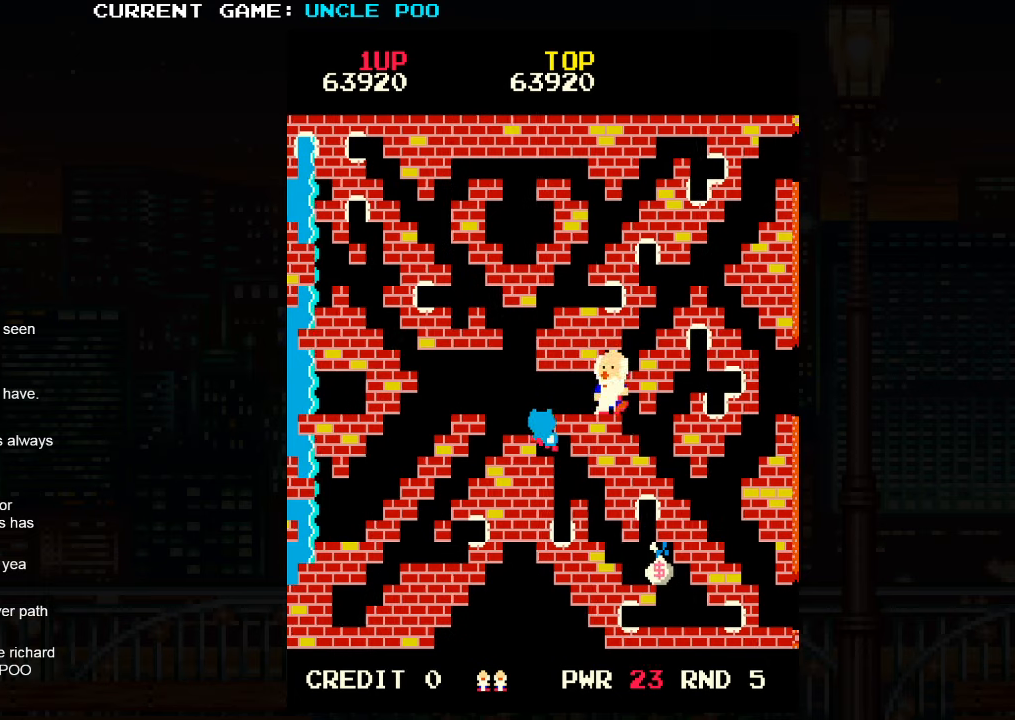
{"buttons": [], "left_stick": "down-right", "events": []}
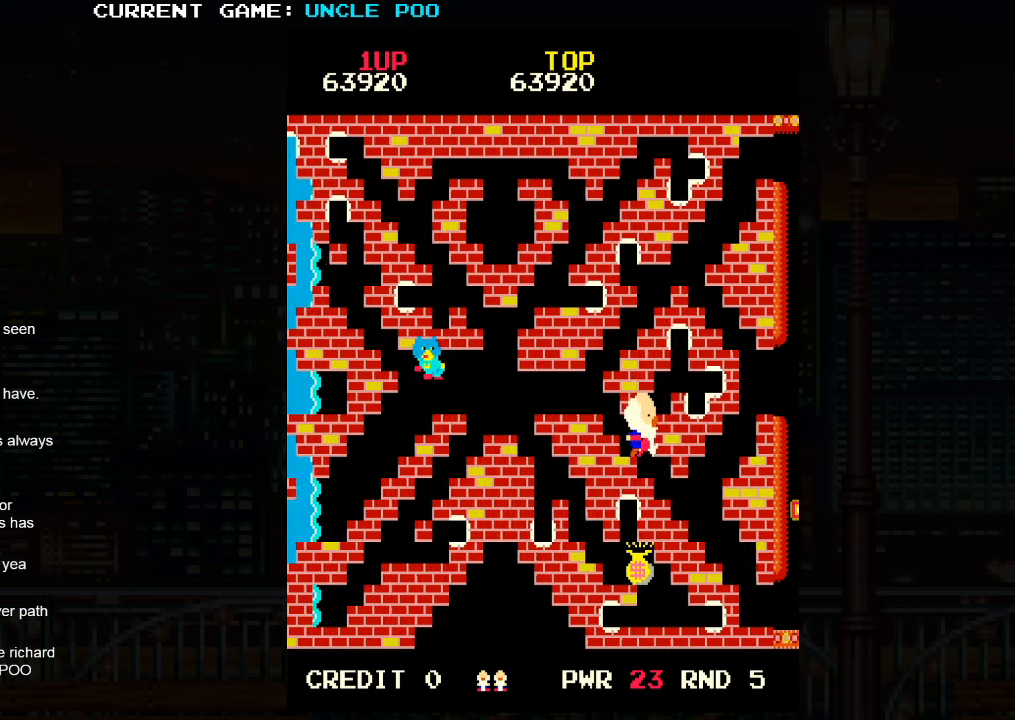
{"buttons": [], "left_stick": "down-right", "events": []}
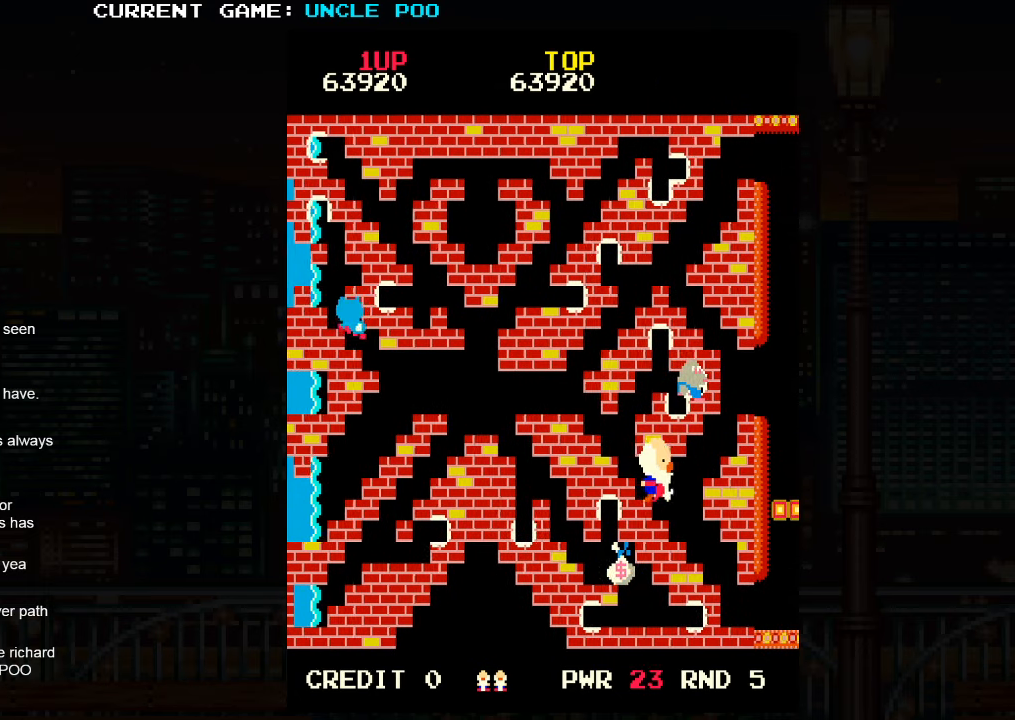
{"buttons": [], "left_stick": "down-right", "events": []}
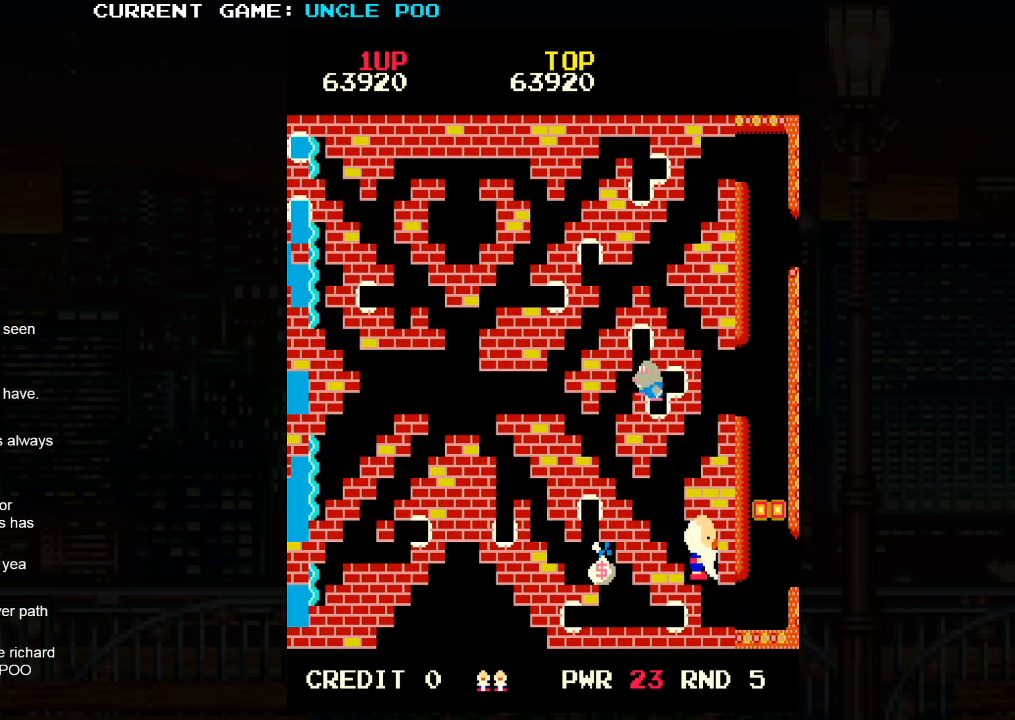
{"buttons": [], "left_stick": "down-right", "events": []}
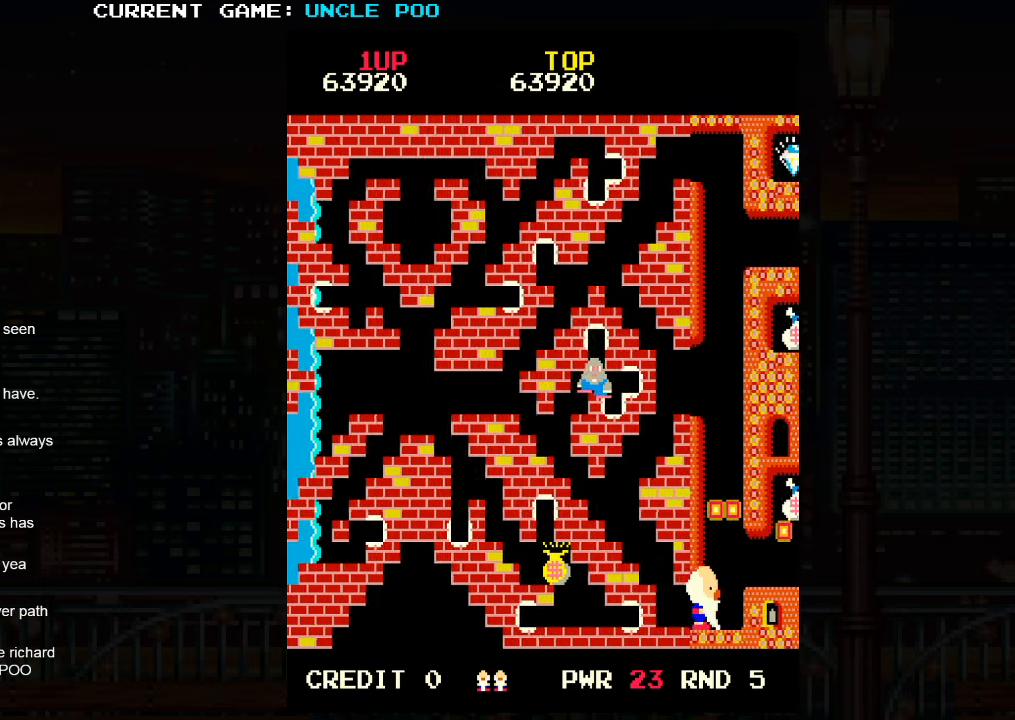
{"buttons": [], "left_stick": "right", "events": [[17, "left_stick", "up-right"], [333, "left_stick", "right"]]}
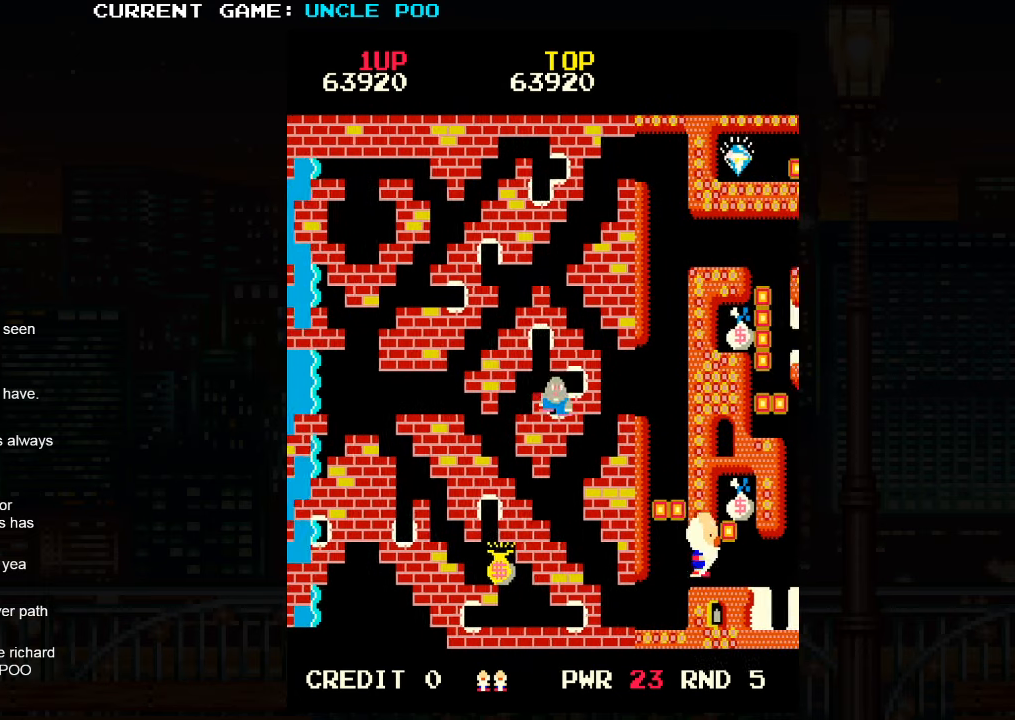
{"buttons": ["SQUARE"], "left_stick": "down", "events": [[233, "left_stick", "center"], [317, "left_stick", "down-right"], [417, "left_stick", "down"], [433, "SQUARE", "down"]]}
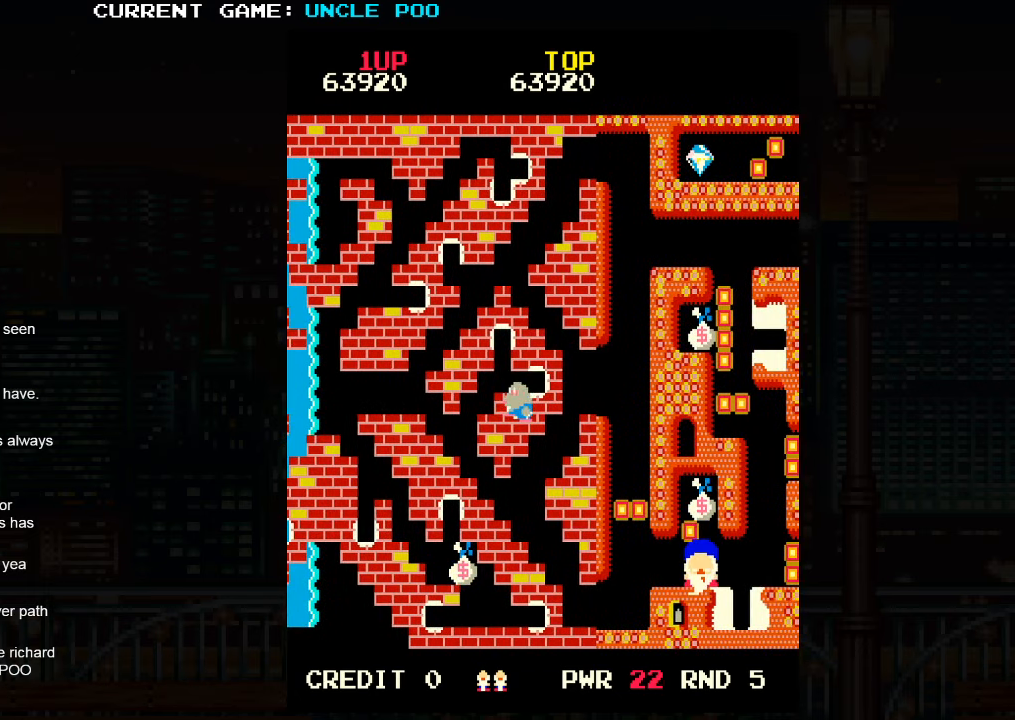
{"buttons": [], "left_stick": "up", "events": [[17, "SQUARE", "up"], [167, "left_stick", "center"], [233, "left_stick", "up"]]}
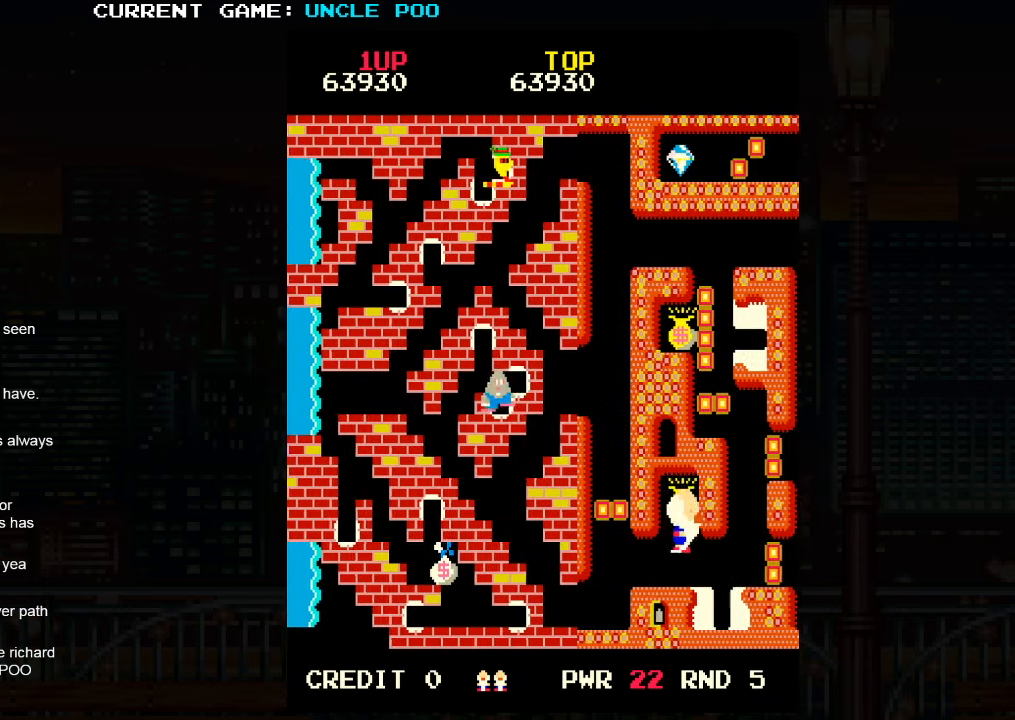
{"buttons": [], "left_stick": "down", "events": [[300, "left_stick", "down"]]}
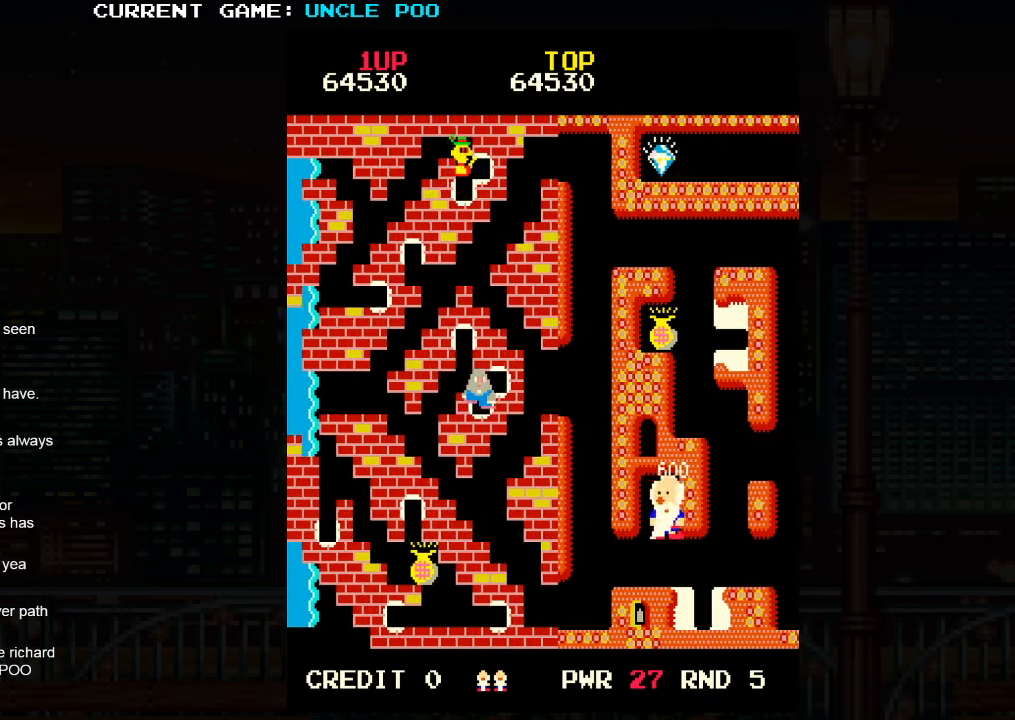
{"buttons": [], "left_stick": "up-right", "events": [[50, "left_stick", "down-right"], [400, "left_stick", "up-right"]]}
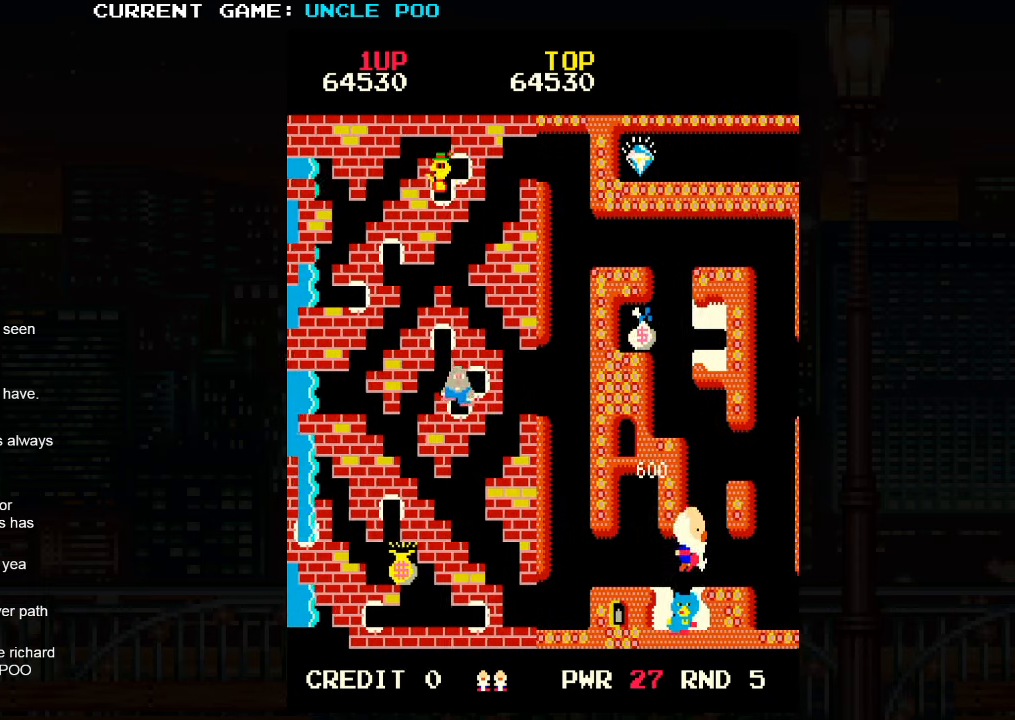
{"buttons": [], "left_stick": "up", "events": [[167, "left_stick", "up"]]}
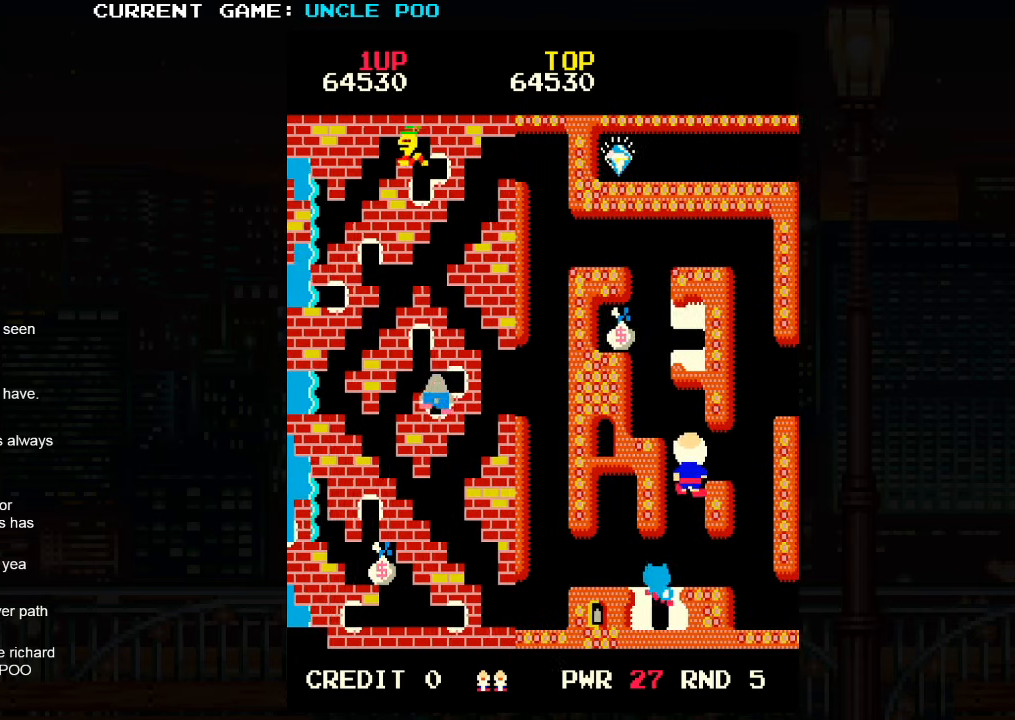
{"buttons": ["TRIANGLE"], "left_stick": "up-left"}